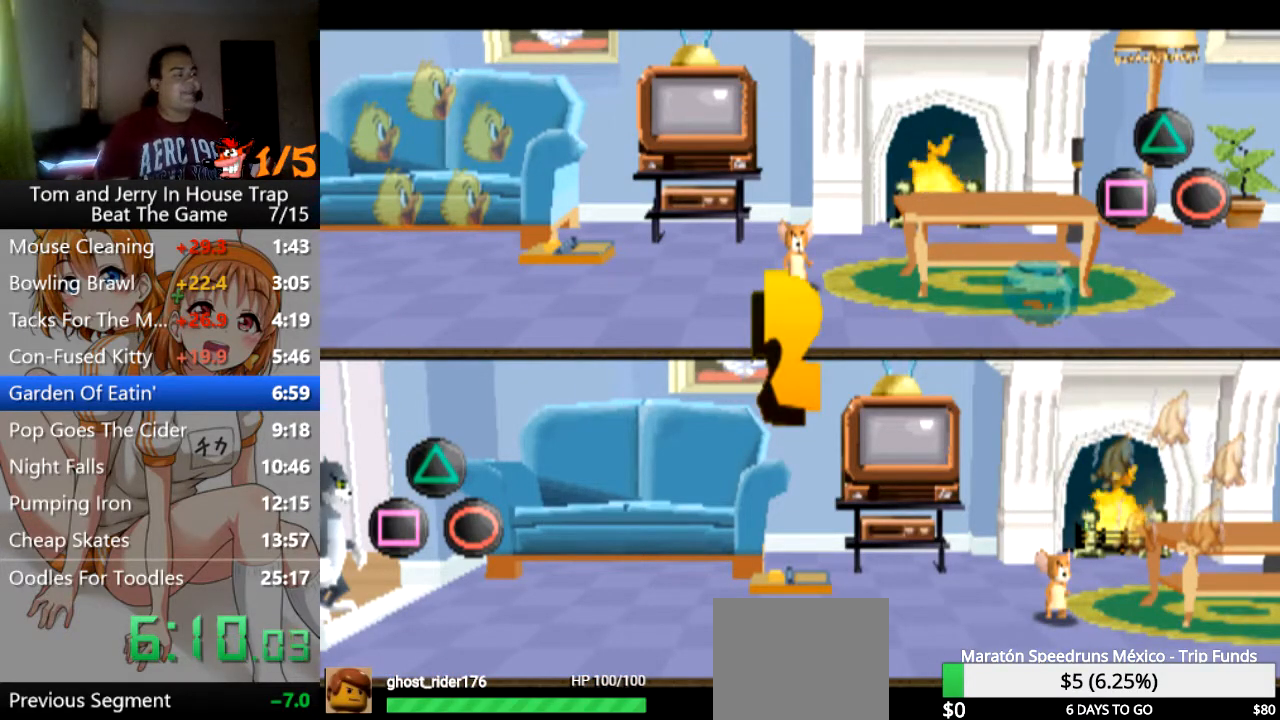
Gameplay with a controller (PlayStation layout); each line is a JSON object with the inputs held at the frame after it. "events" lists button and stick changes between this image and that frame as [ms after this image, input, new state], when the widget could be followed in between.
{"buttons": [], "left_stick": "down-right", "right_stick": "center", "events": [[467, "left_stick", "down-right"]]}
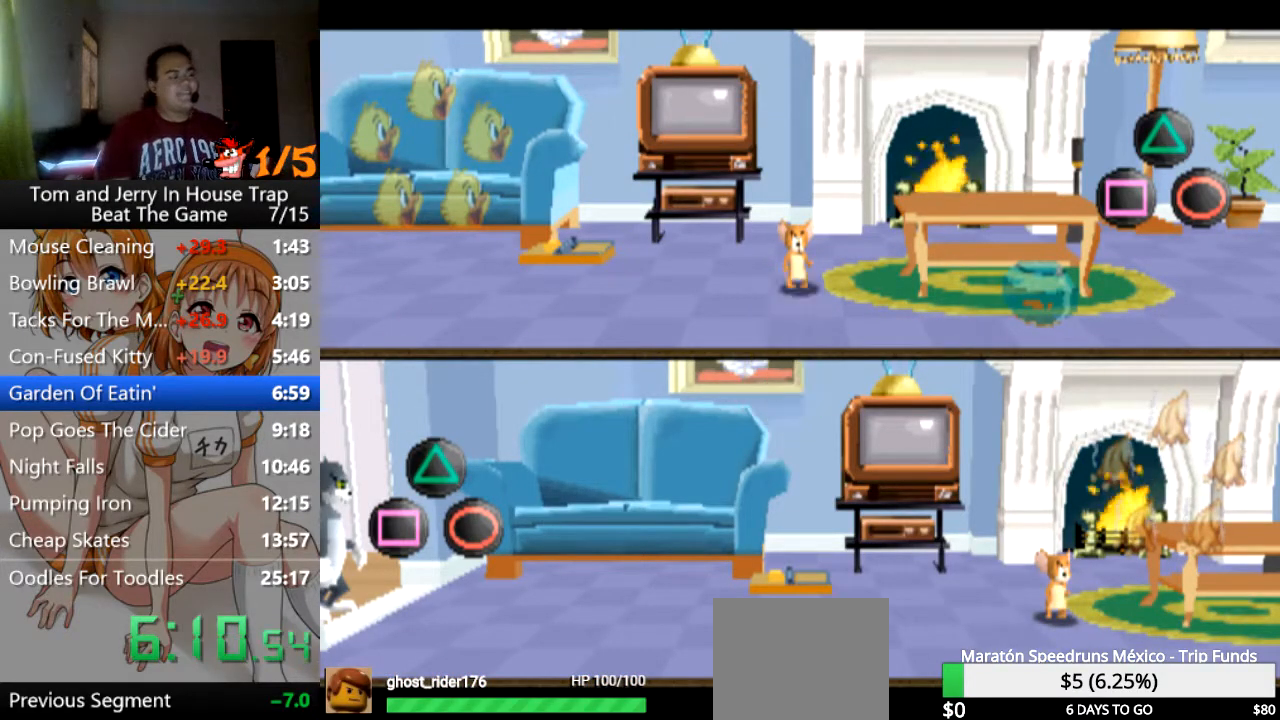
{"buttons": [], "left_stick": "down-right", "right_stick": "center", "events": []}
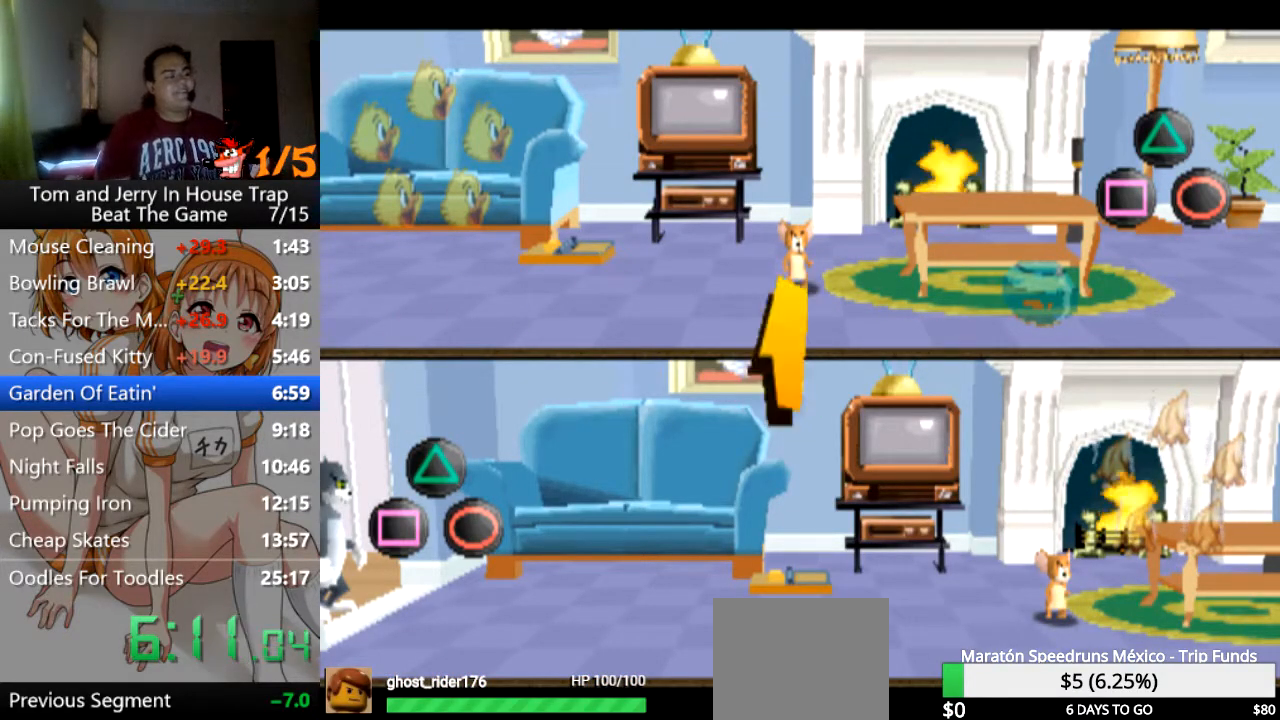
{"buttons": [], "left_stick": "down-right", "right_stick": "center", "events": []}
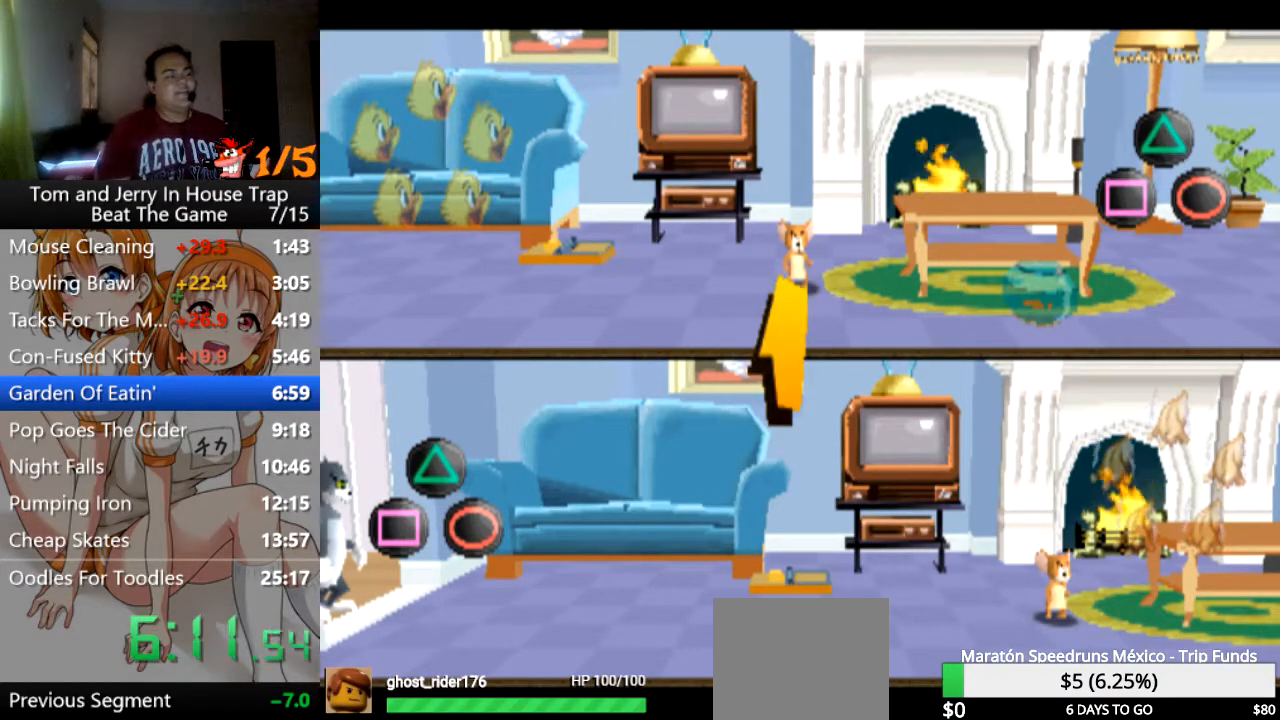
{"buttons": [], "left_stick": "down-right", "right_stick": "center", "events": []}
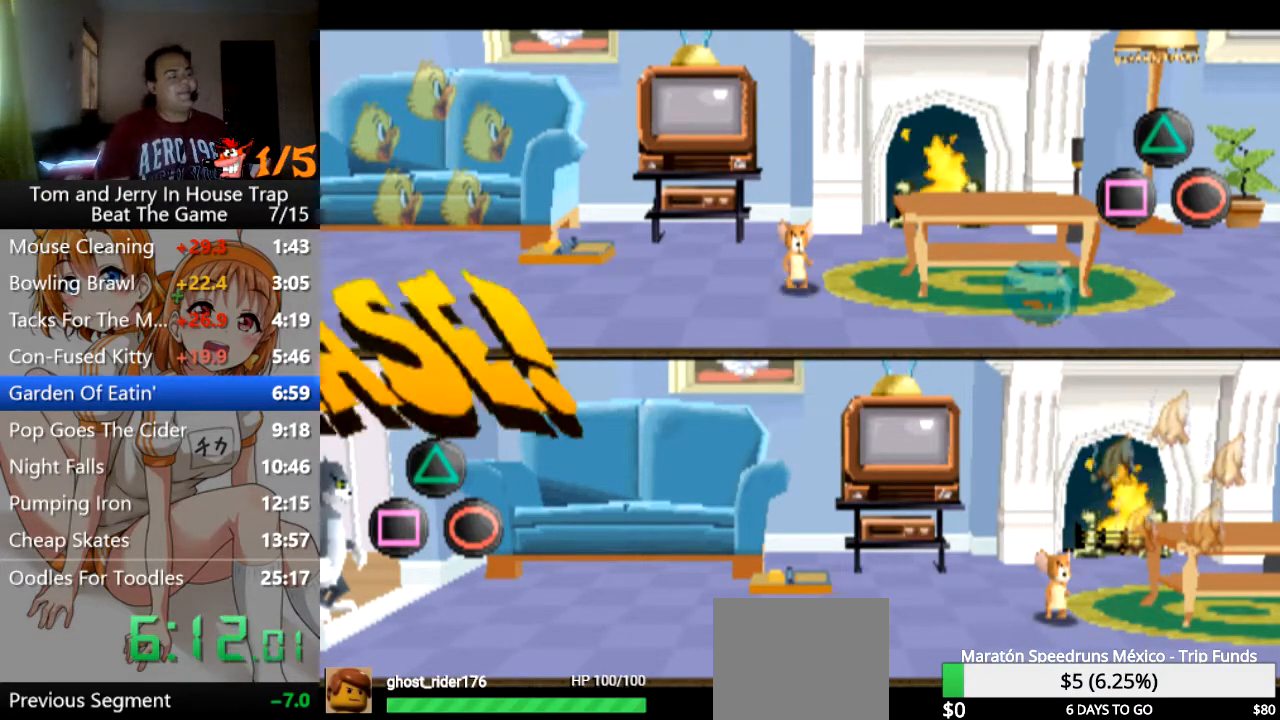
{"buttons": [], "left_stick": "down-right", "right_stick": "center", "events": []}
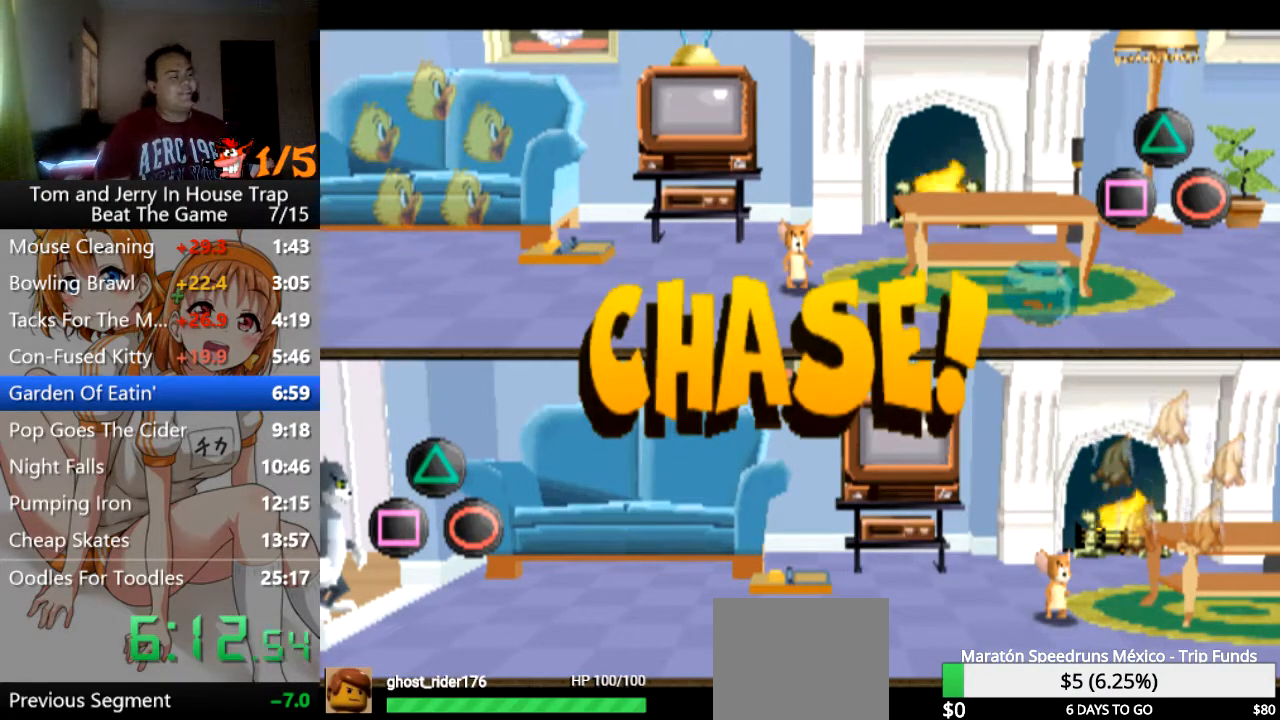
{"buttons": [], "left_stick": "down-right", "right_stick": "center", "events": []}
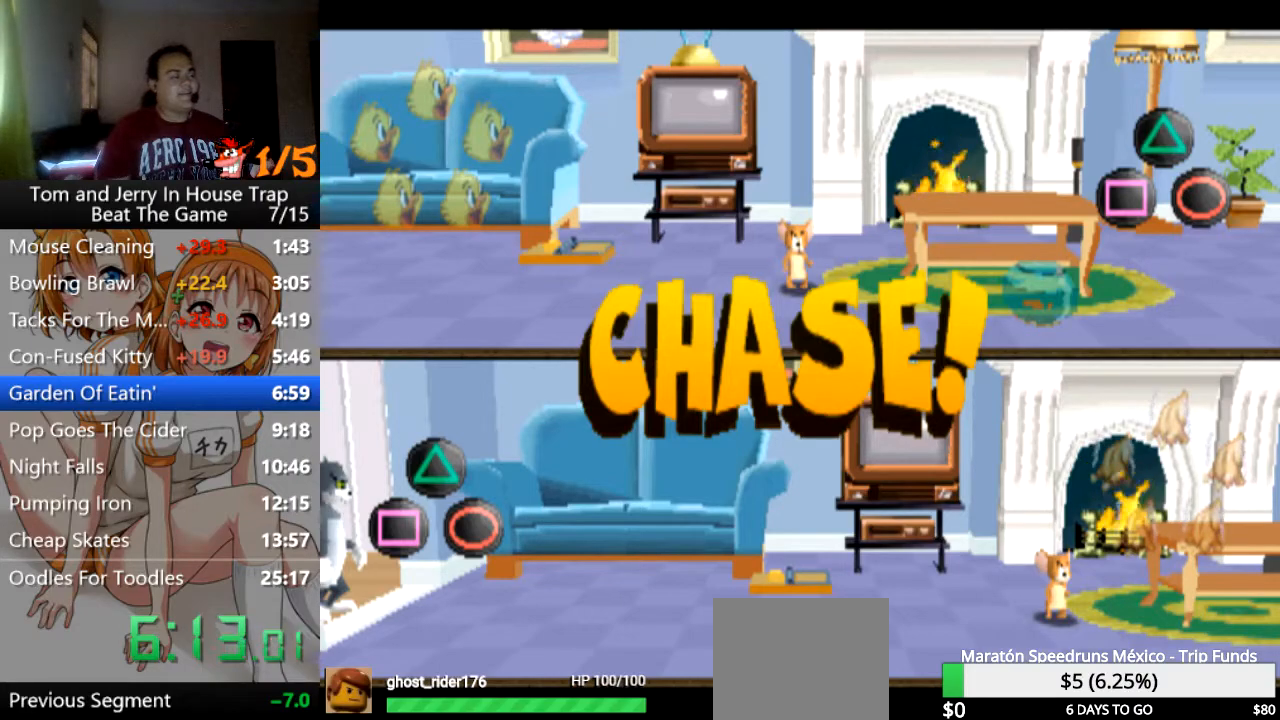
{"buttons": [], "left_stick": "down-right", "right_stick": "center", "events": []}
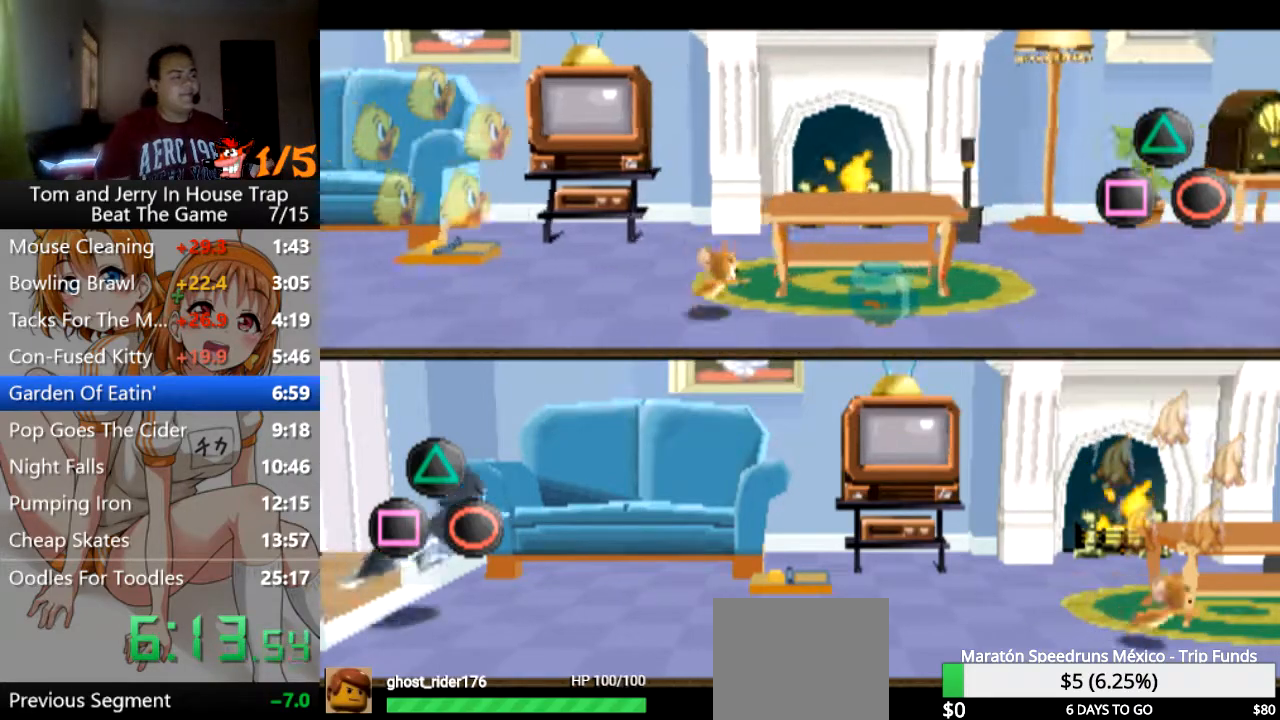
{"buttons": [], "left_stick": "right", "right_stick": "center", "events": [[167, "left_stick", "right"]]}
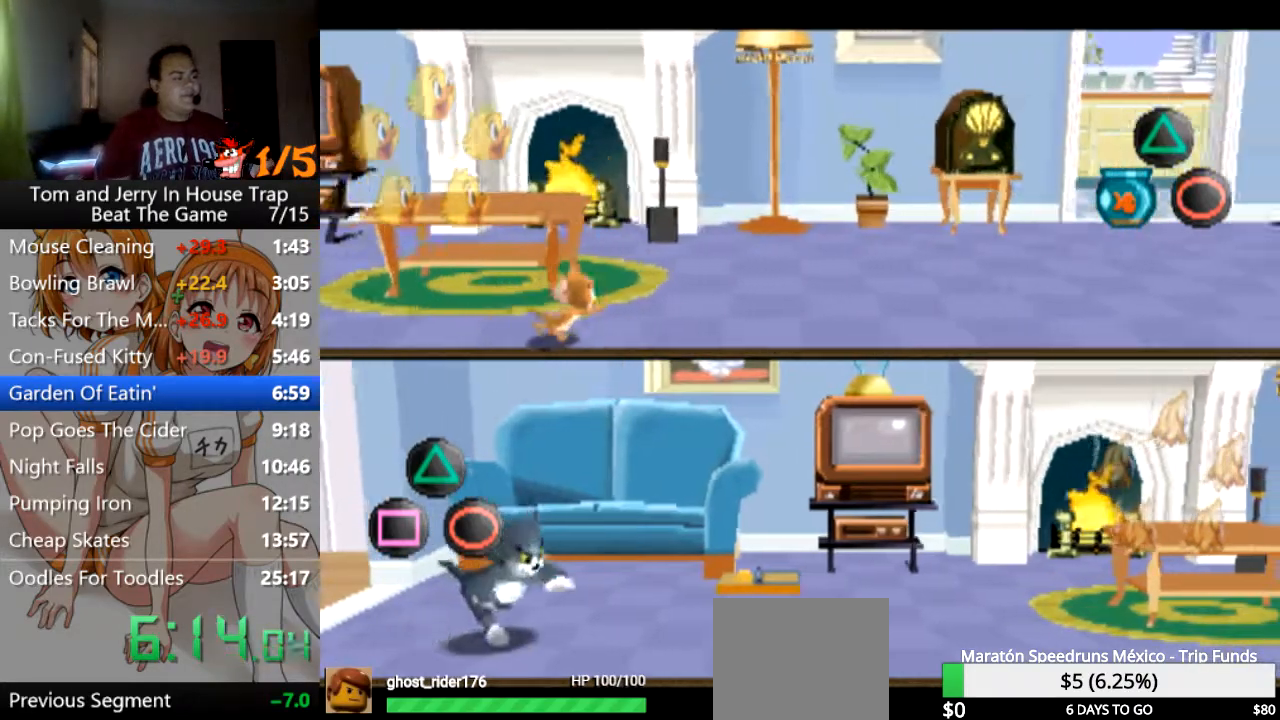
{"buttons": [], "left_stick": "right", "right_stick": "center", "events": []}
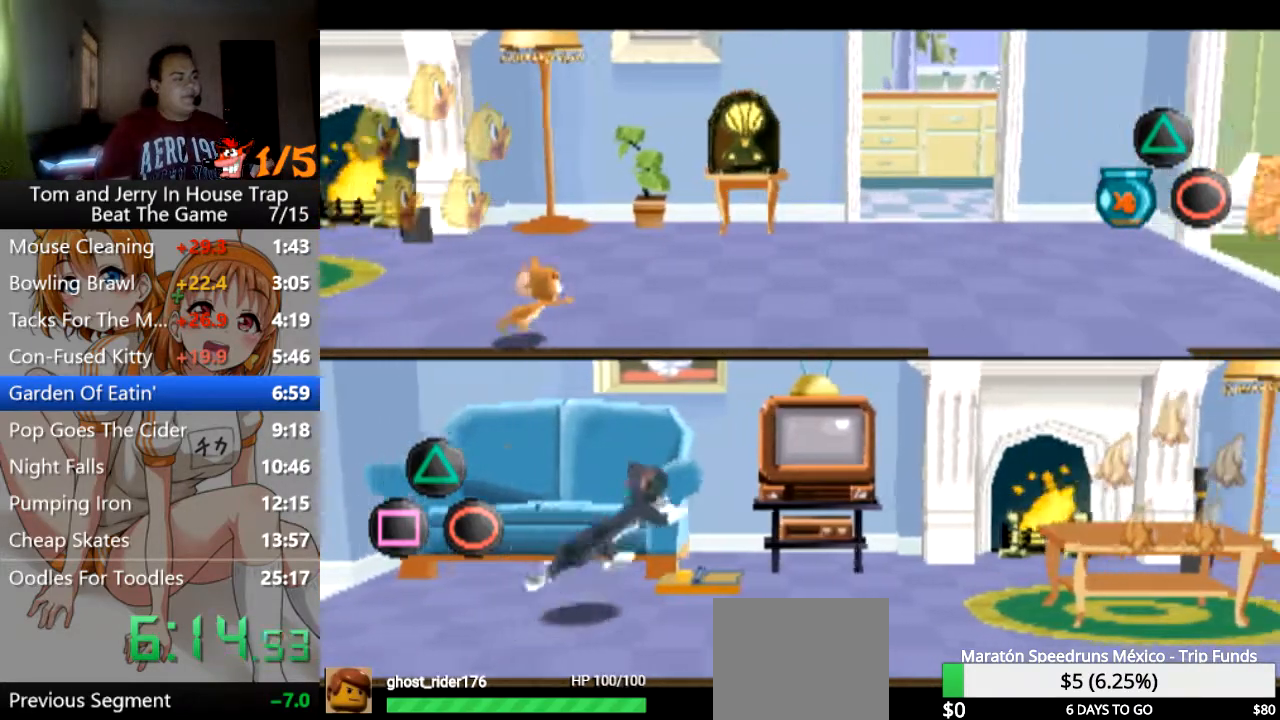
{"buttons": [], "left_stick": "down-right", "right_stick": "center", "events": [[467, "left_stick", "down-right"]]}
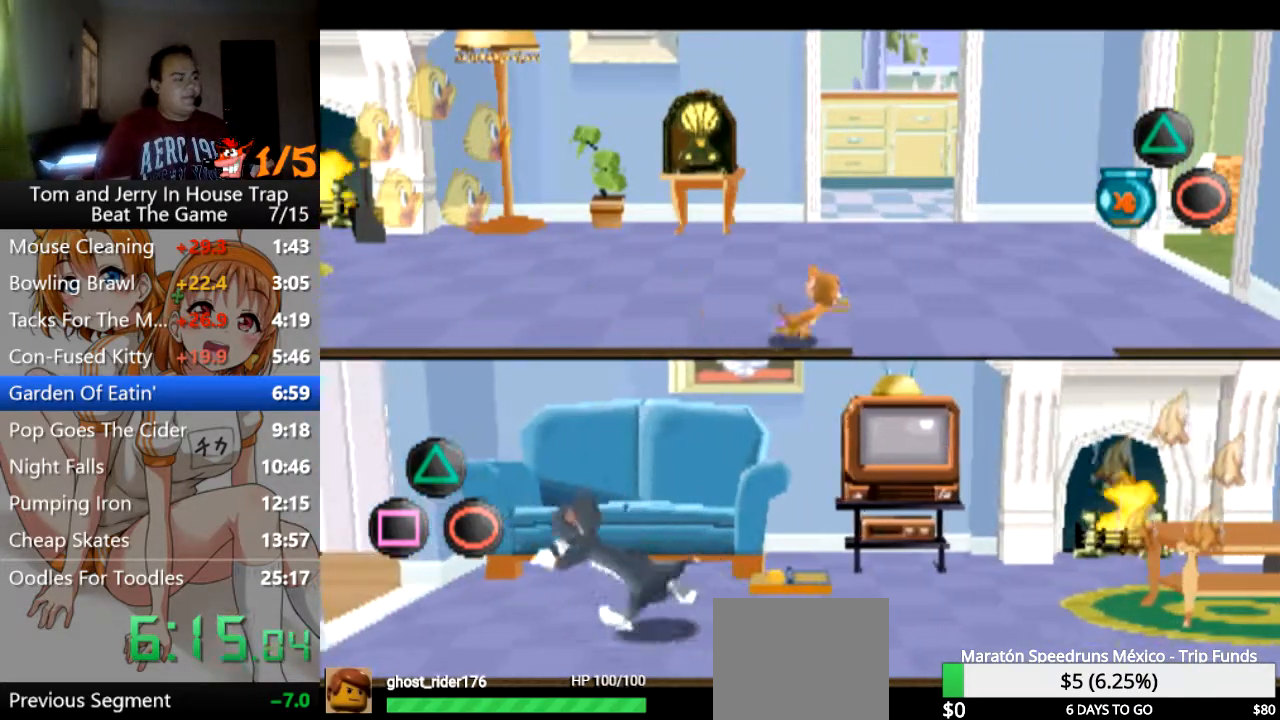
{"buttons": [], "left_stick": "down-left", "right_stick": "center", "events": [[333, "left_stick", "down-left"]]}
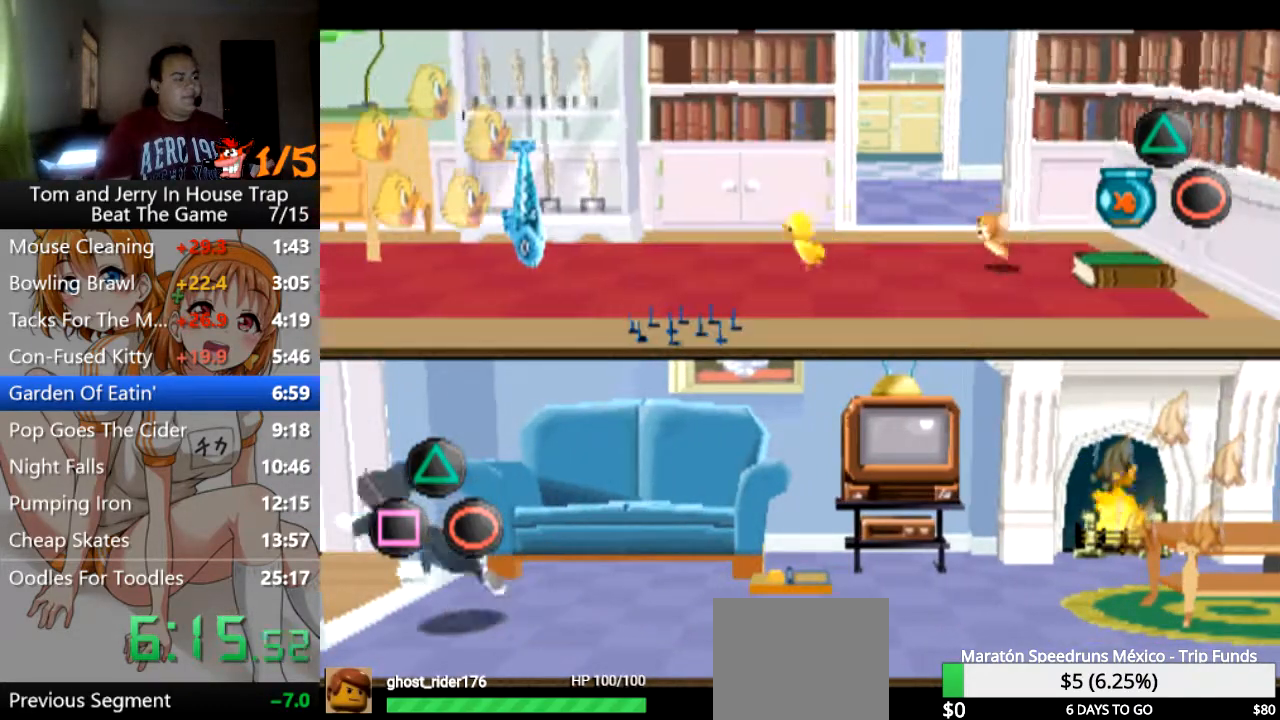
{"buttons": [], "left_stick": "up", "right_stick": "center", "events": [[167, "left_stick", "up-left"], [500, "left_stick", "up"]]}
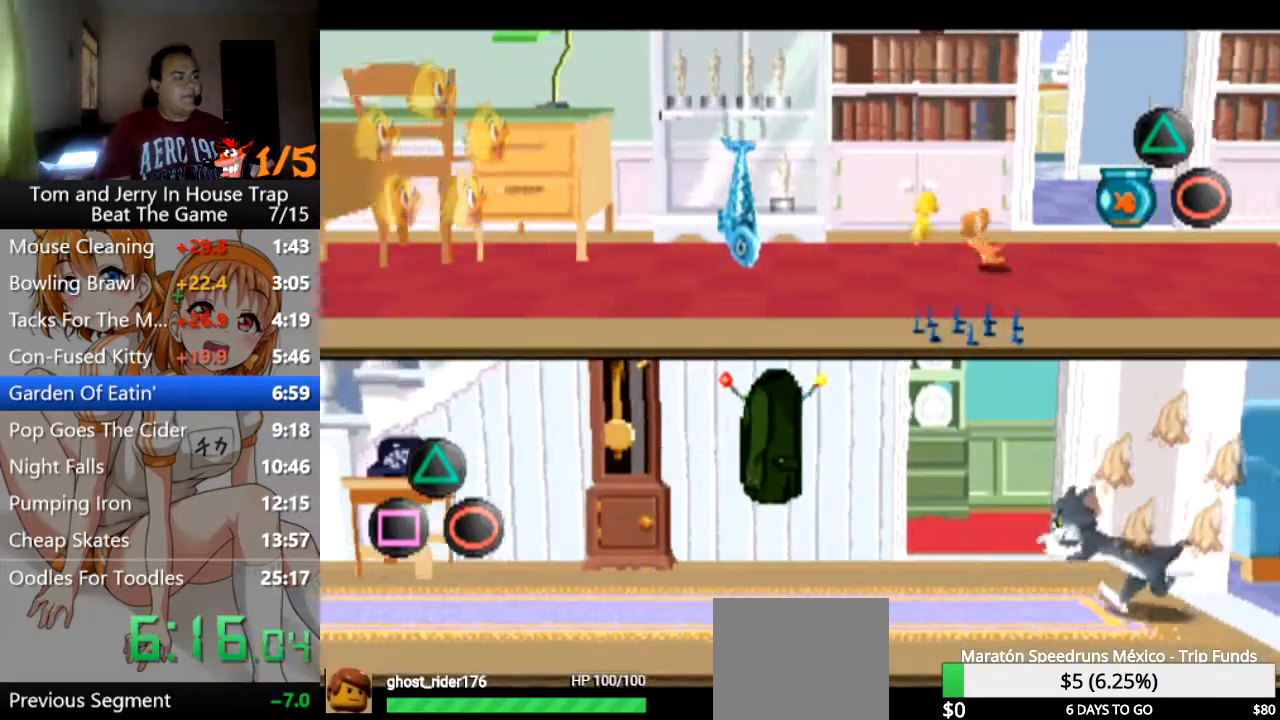
{"buttons": [], "left_stick": "up-right", "right_stick": "center", "events": [[200, "left_stick", "right"], [333, "left_stick", "up-right"]]}
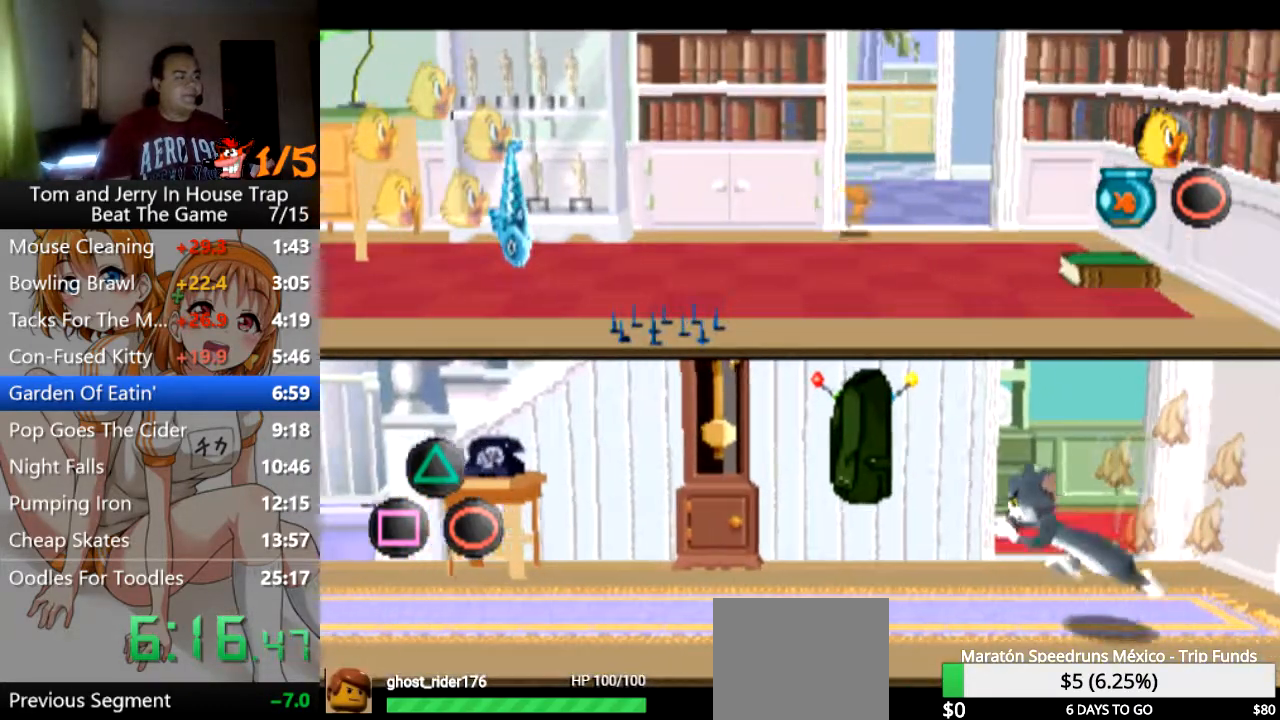
{"buttons": [], "left_stick": "up", "right_stick": "center", "events": [[433, "left_stick", "up"]]}
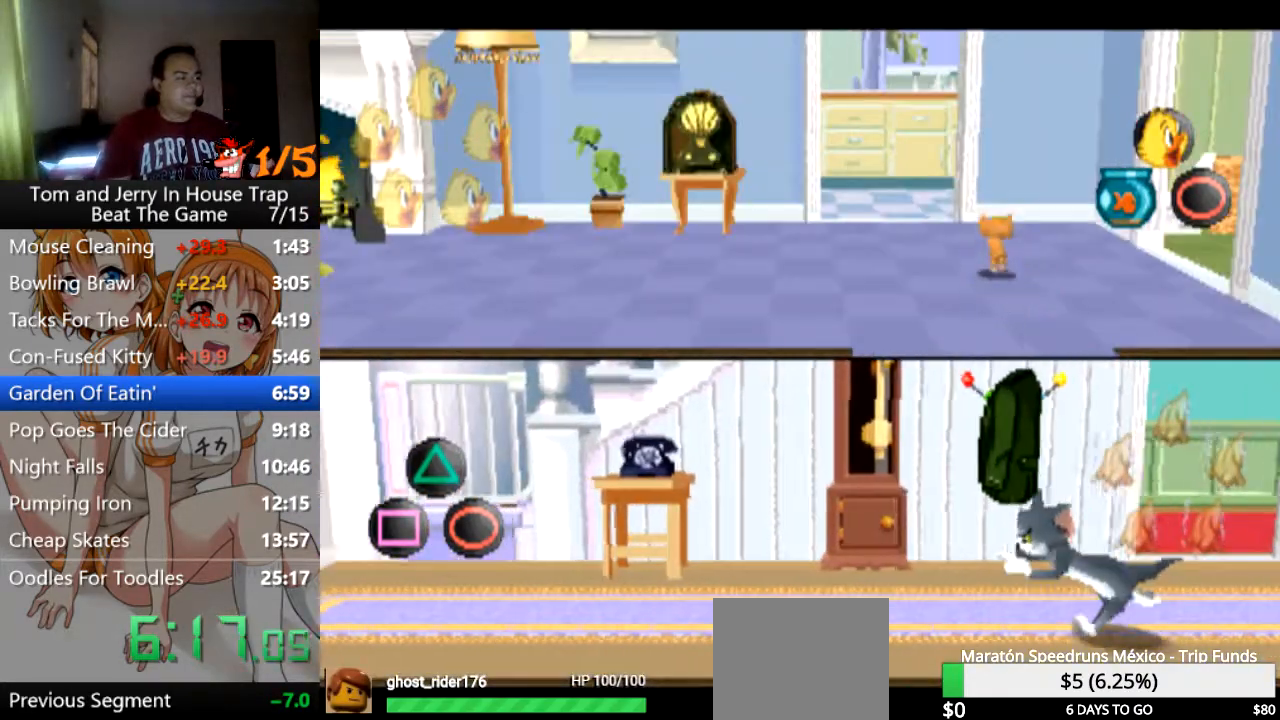
{"buttons": [], "left_stick": "up-right", "right_stick": "center", "events": [[467, "left_stick", "up-right"]]}
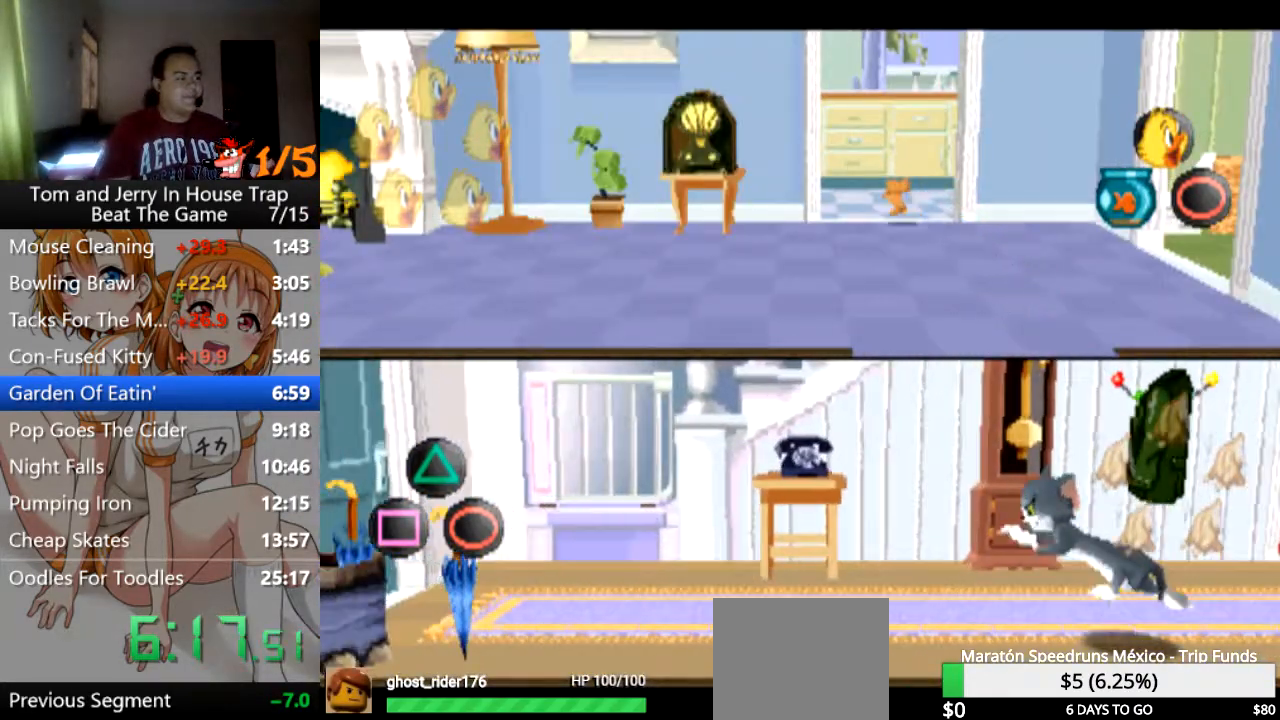
{"buttons": [], "left_stick": "right", "right_stick": "center", "events": [[367, "left_stick", "right"]]}
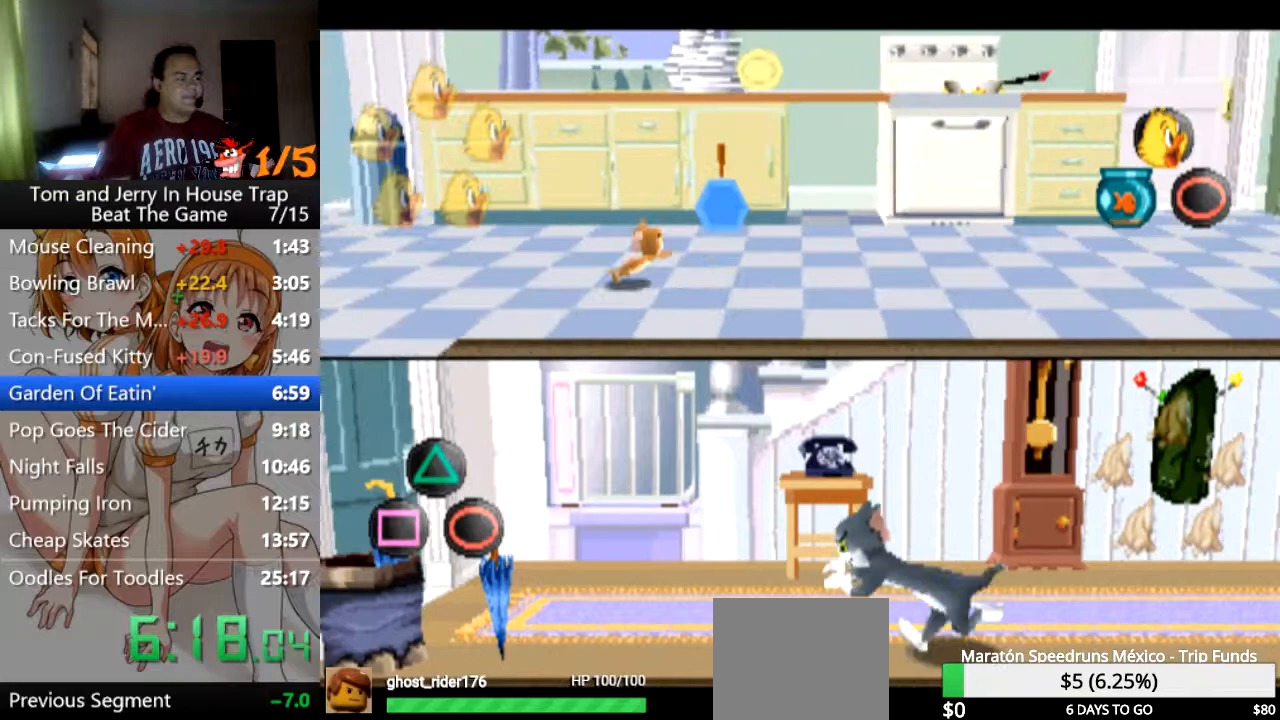
{"buttons": [], "left_stick": "right", "right_stick": "center", "events": []}
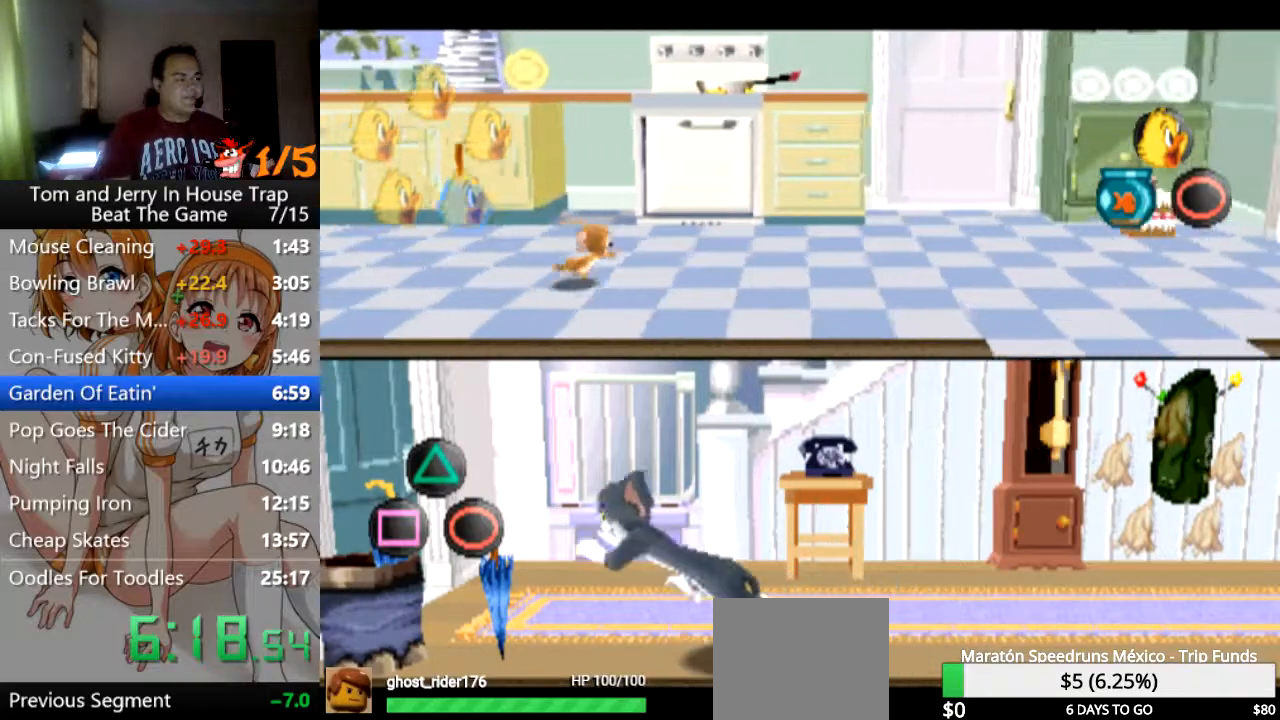
{"buttons": [], "left_stick": "right", "right_stick": "center", "events": []}
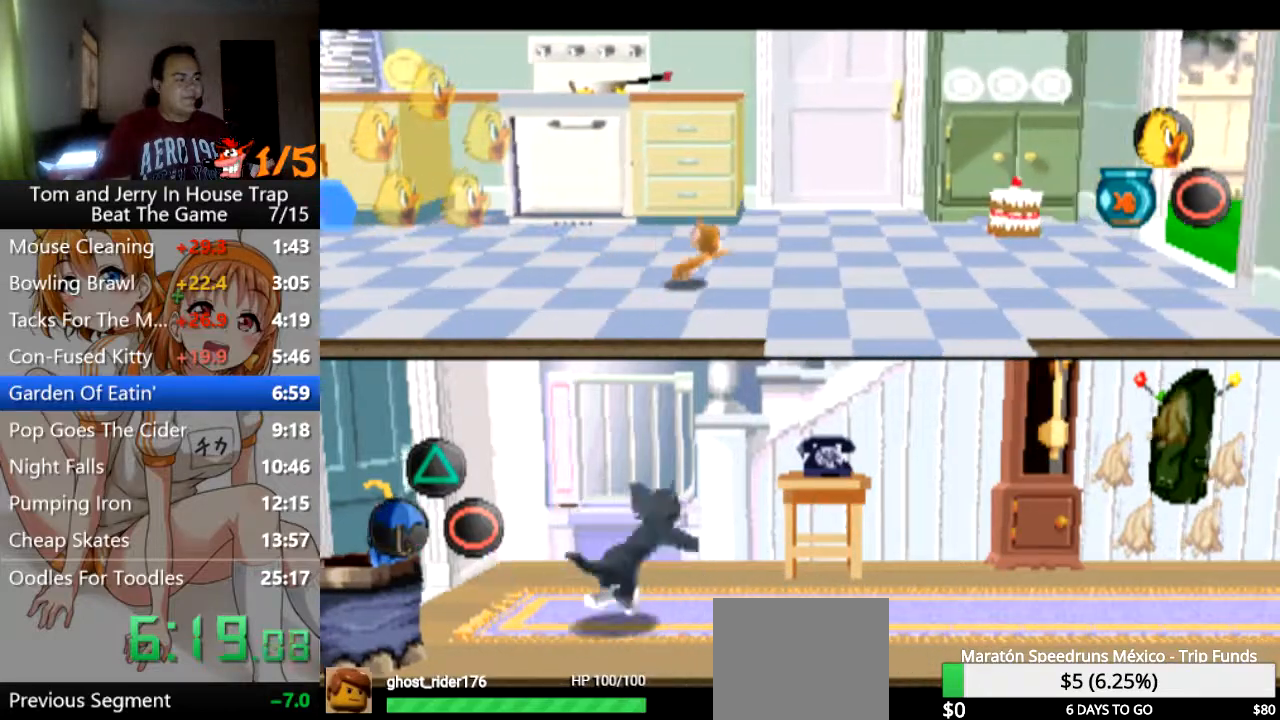
{"buttons": [], "left_stick": "right", "right_stick": "center", "events": []}
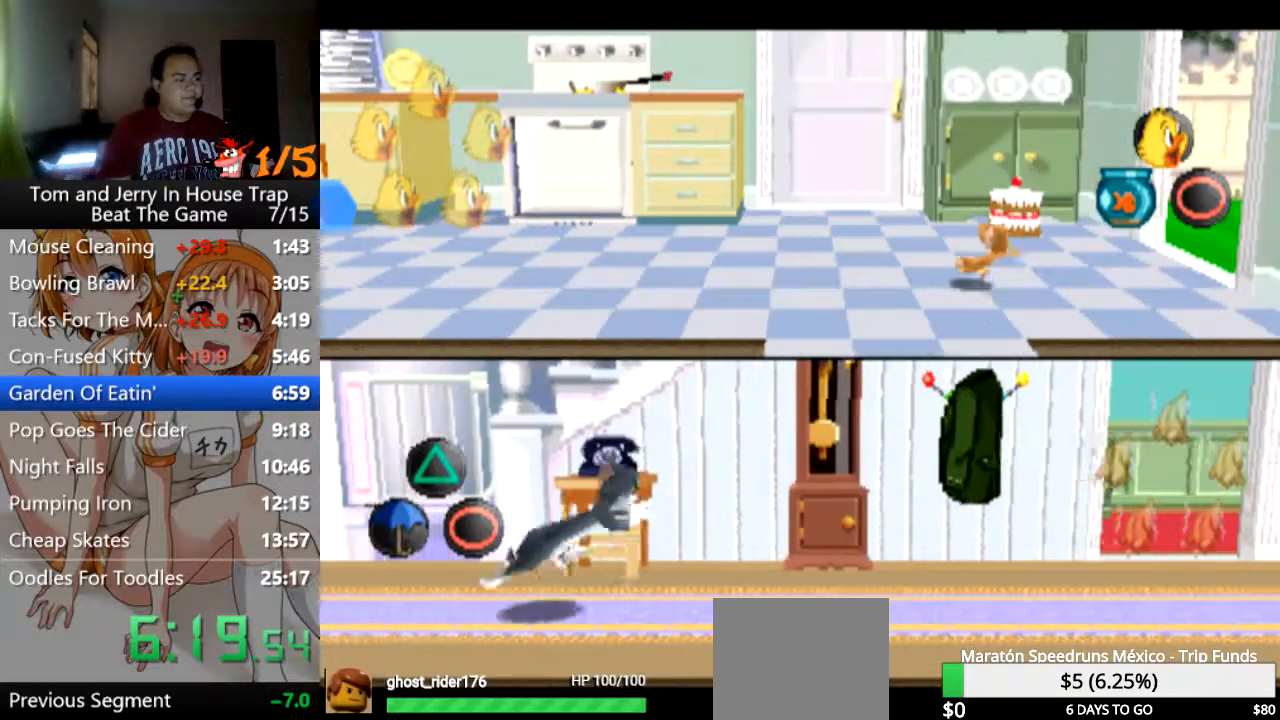
{"buttons": [], "left_stick": "right", "right_stick": "center", "events": [[100, "left_stick", "up-right"], [233, "left_stick", "right"]]}
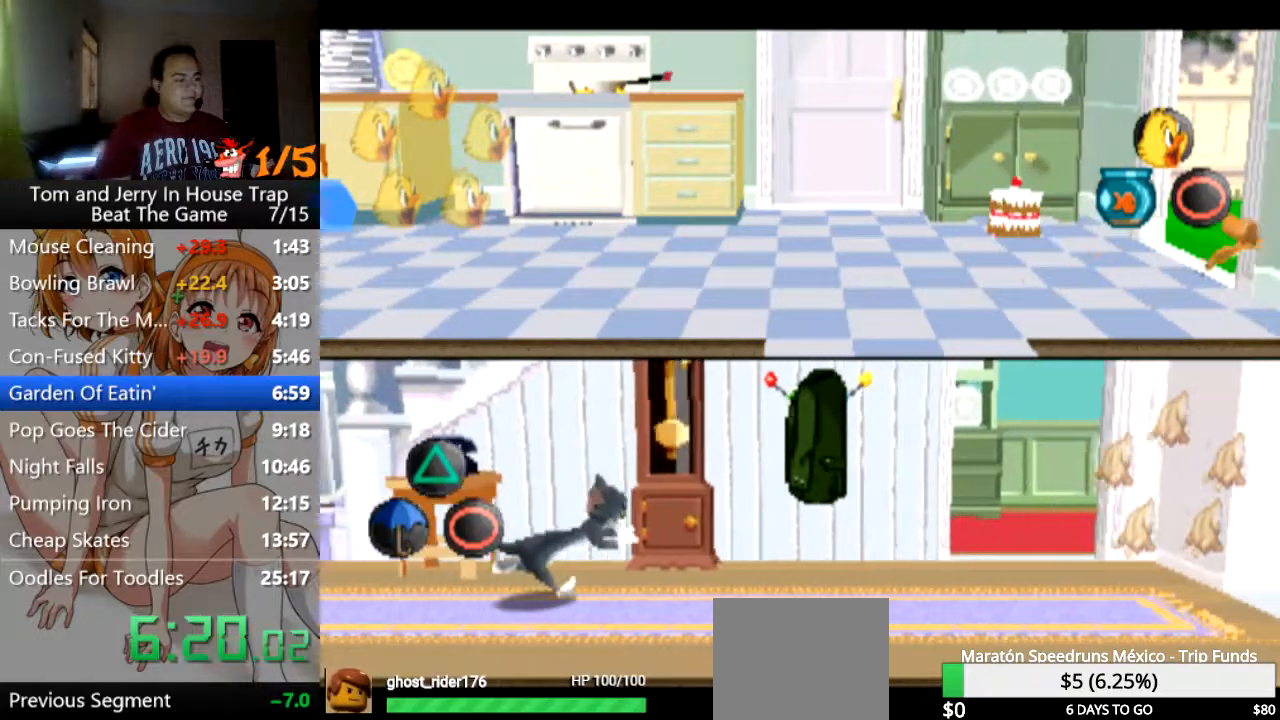
{"buttons": [], "left_stick": "down-right", "right_stick": "center", "events": [[233, "left_stick", "down-right"]]}
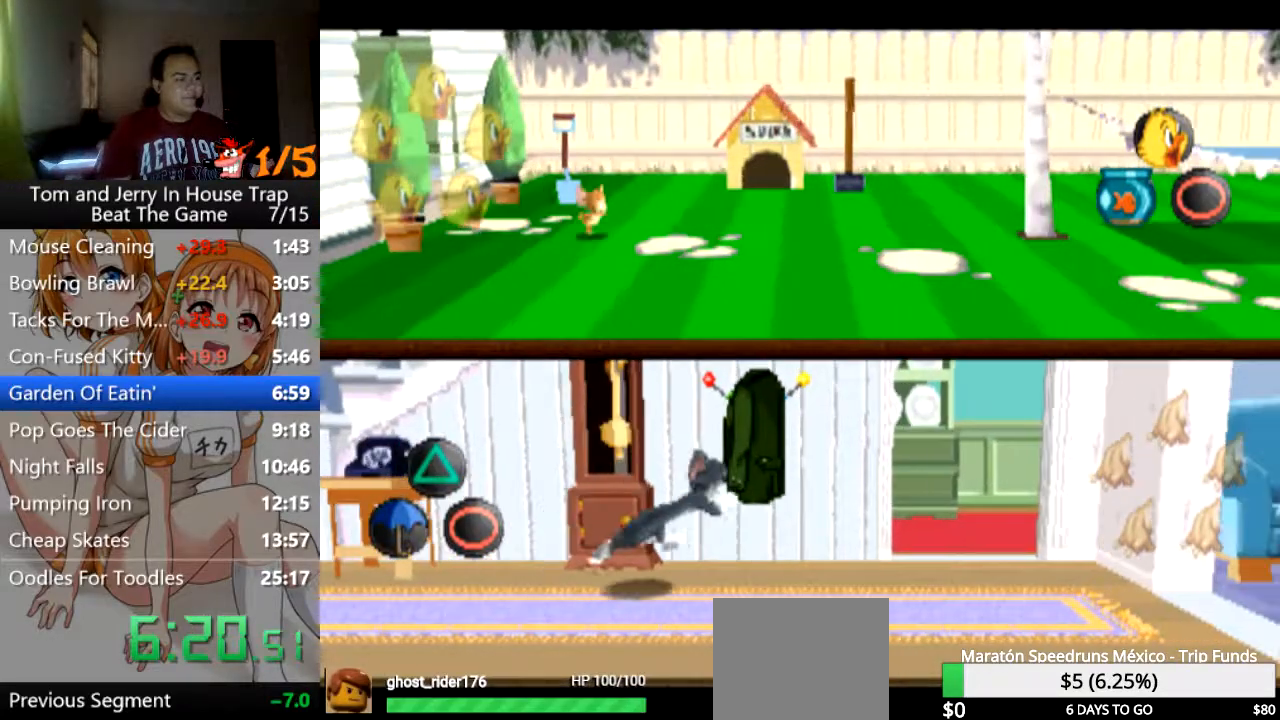
{"buttons": [], "left_stick": "right", "right_stick": "center", "events": [[433, "left_stick", "right"]]}
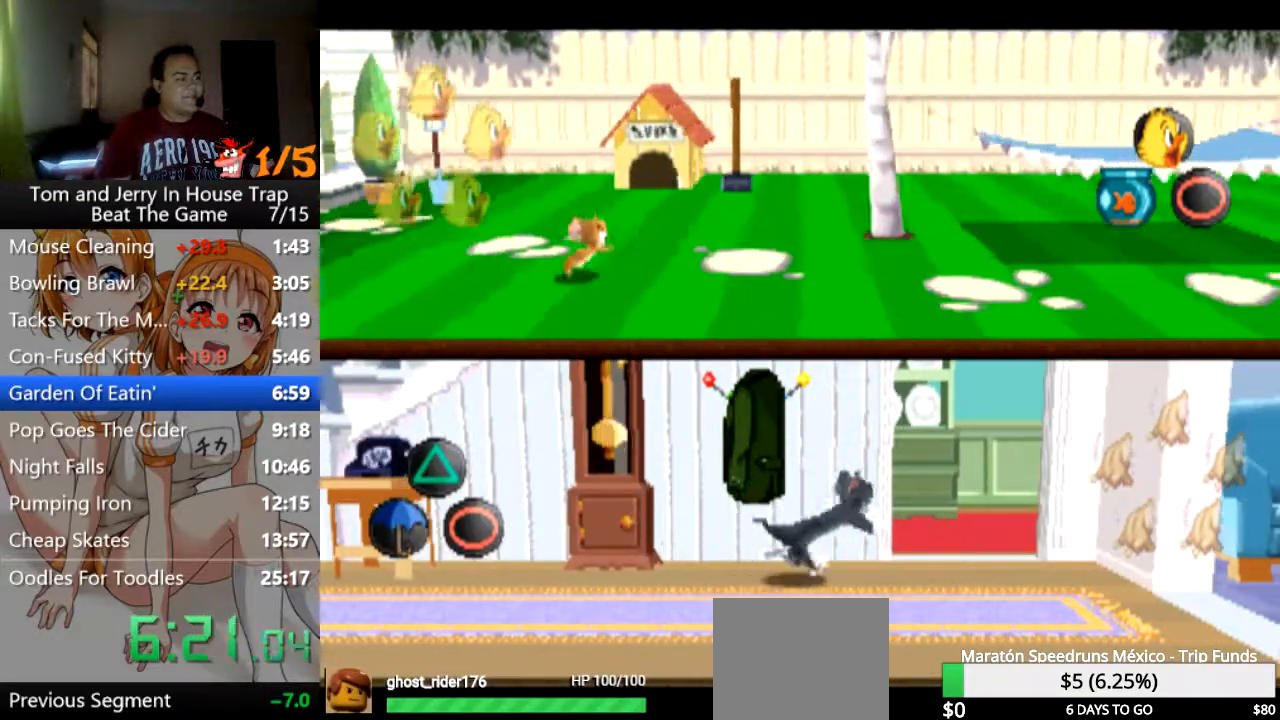
{"buttons": [], "left_stick": "right", "right_stick": "center", "events": []}
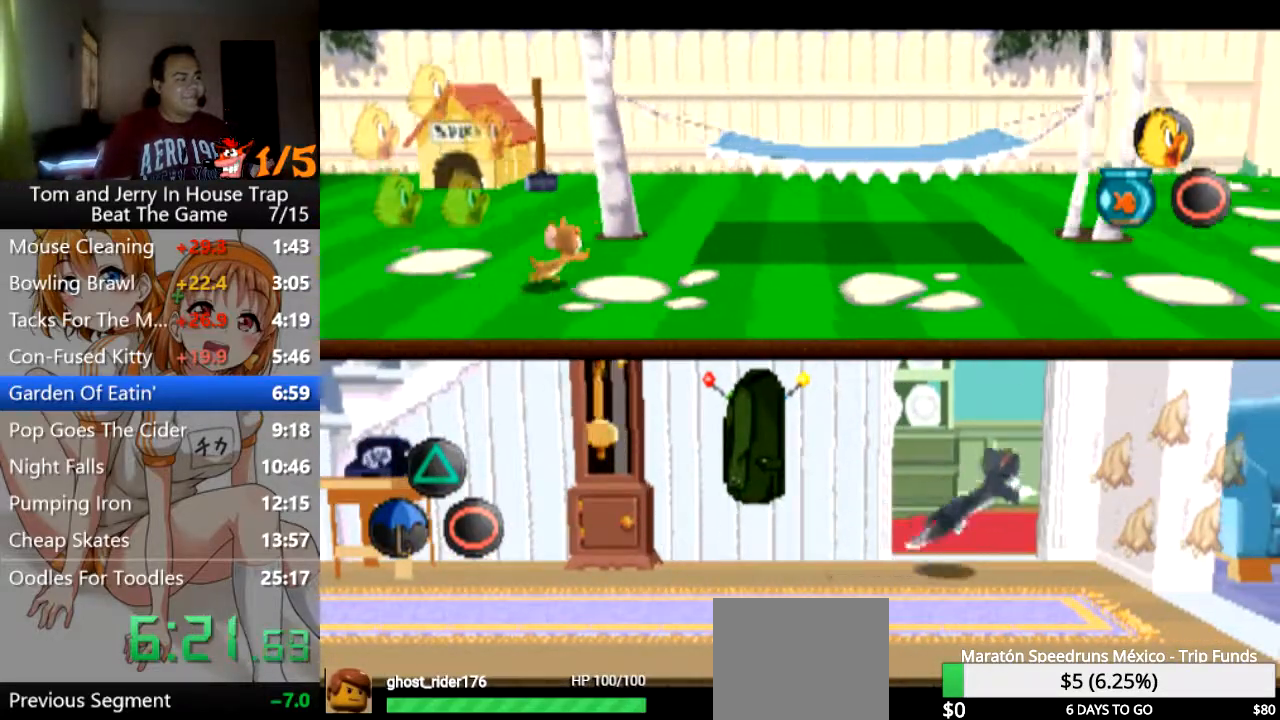
{"buttons": [], "left_stick": "right", "right_stick": "center", "events": []}
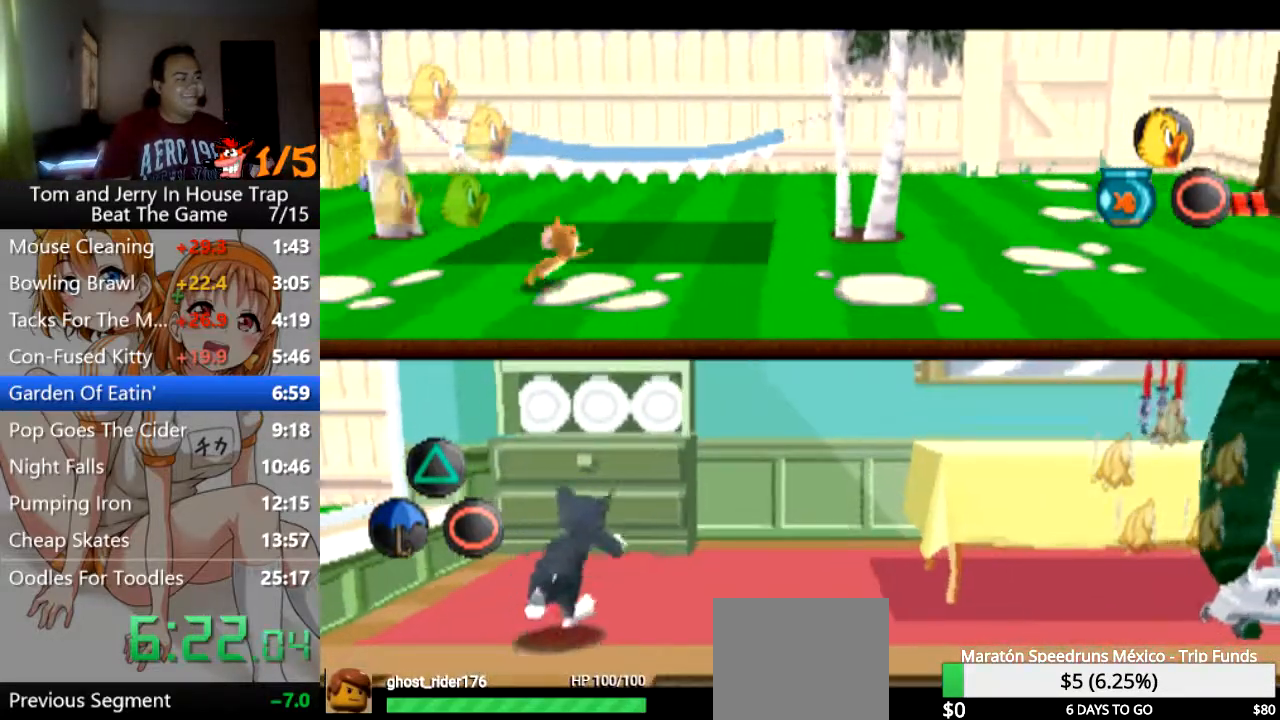
{"buttons": [], "left_stick": "right", "right_stick": "center", "events": []}
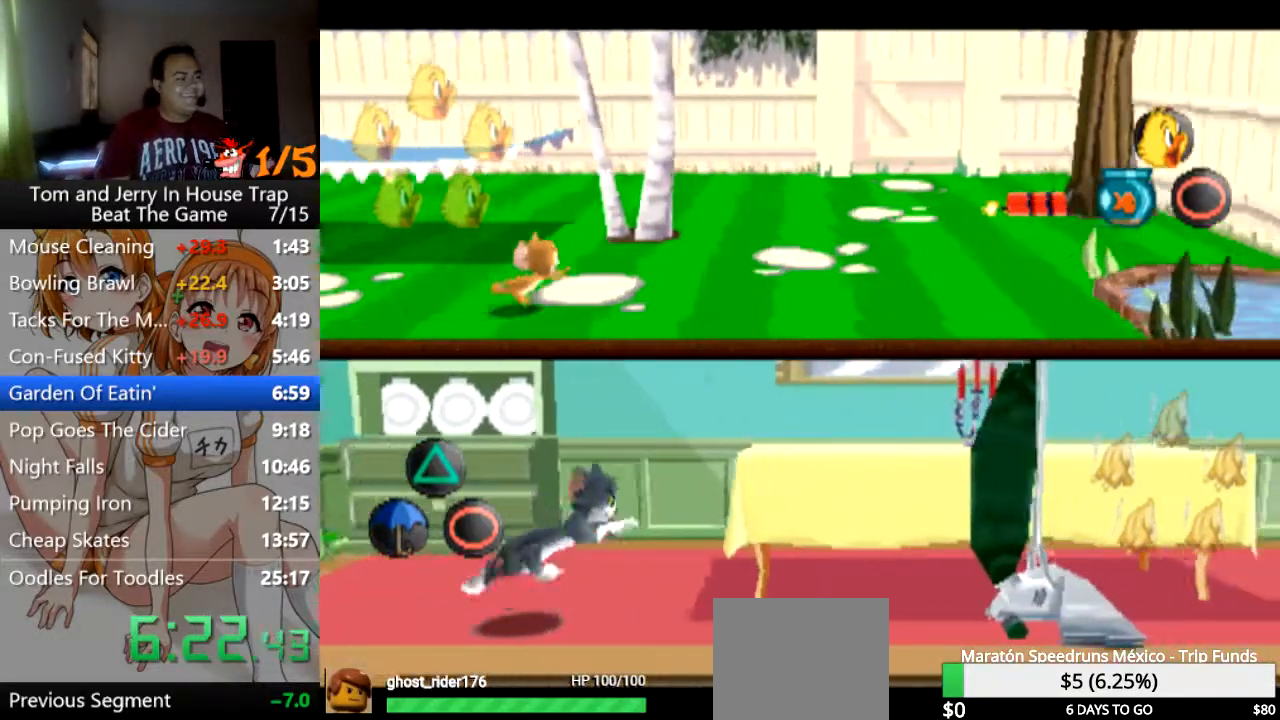
{"buttons": [], "left_stick": "right", "right_stick": "center", "events": []}
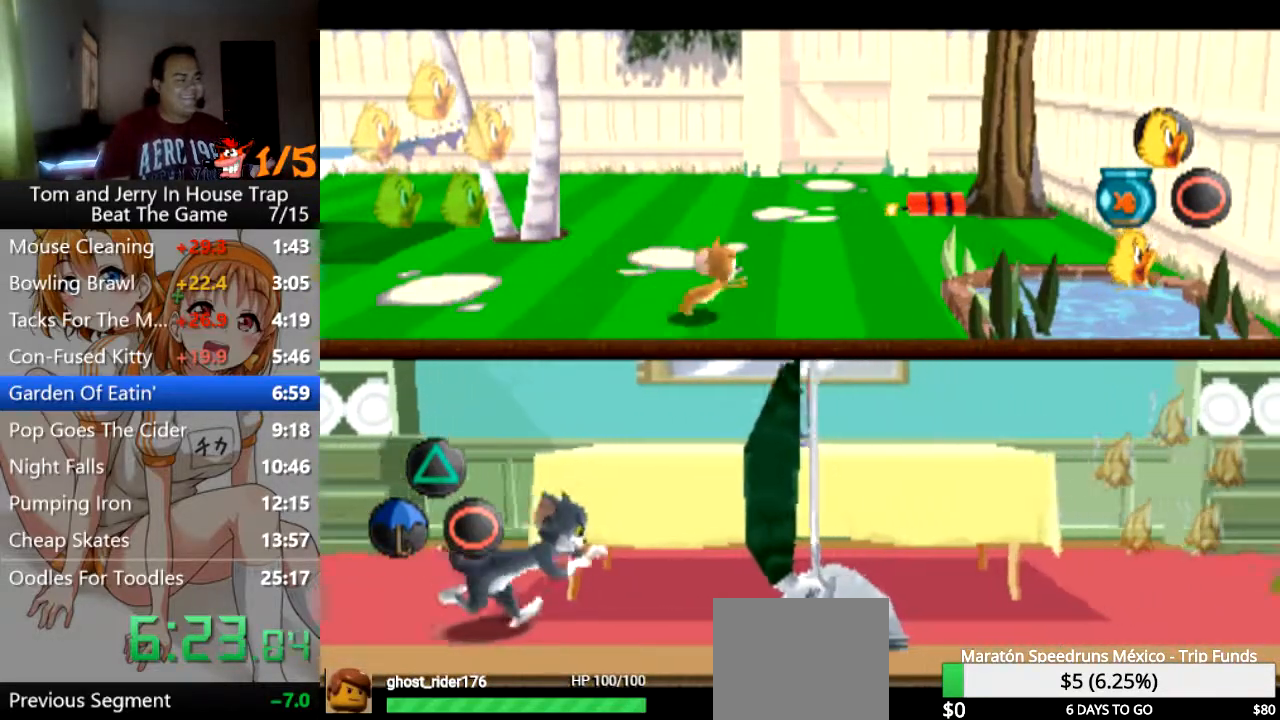
{"buttons": [], "left_stick": "left", "right_stick": "center", "events": [[300, "left_stick", "left"]]}
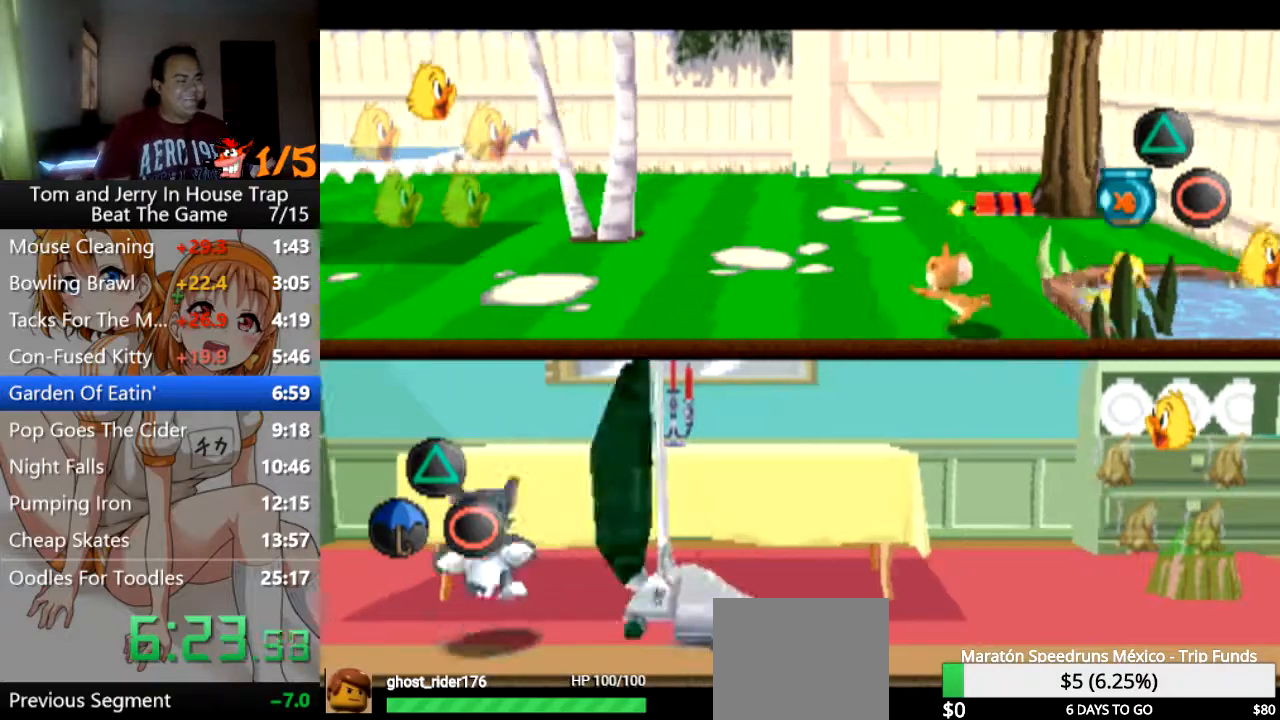
{"buttons": [], "left_stick": "left", "right_stick": "center", "events": []}
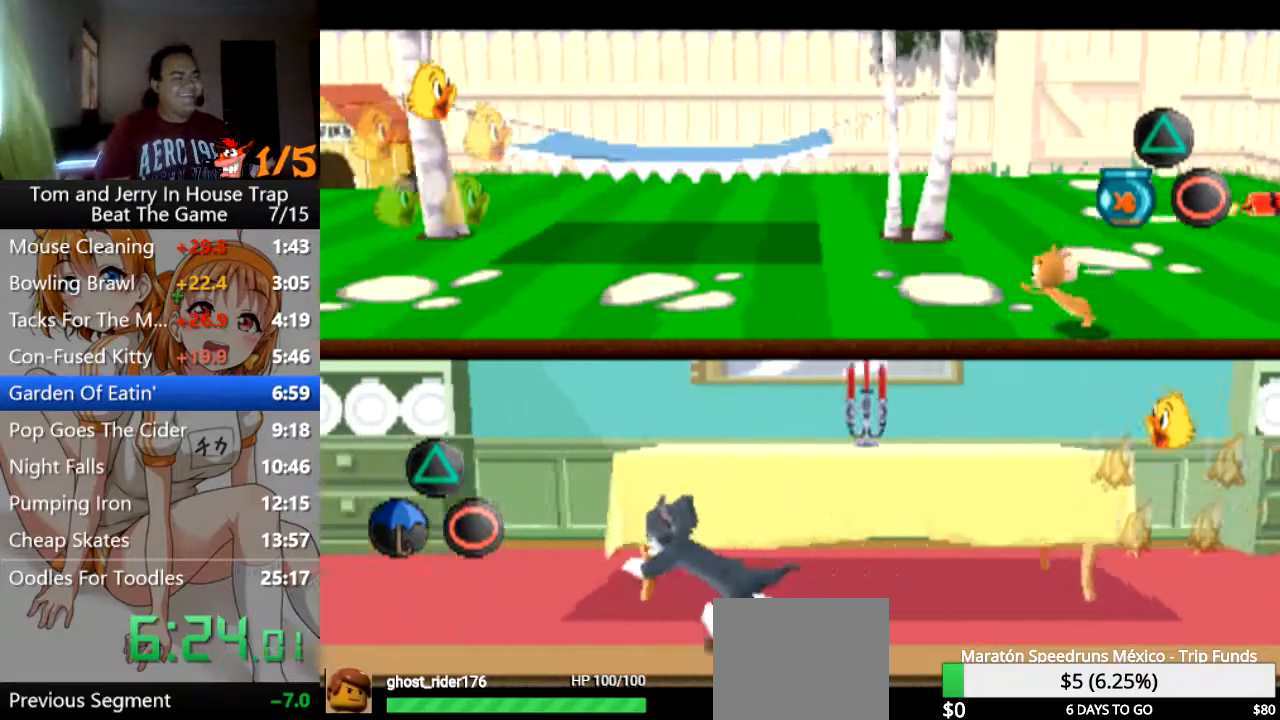
{"buttons": [], "left_stick": "left", "right_stick": "center", "events": []}